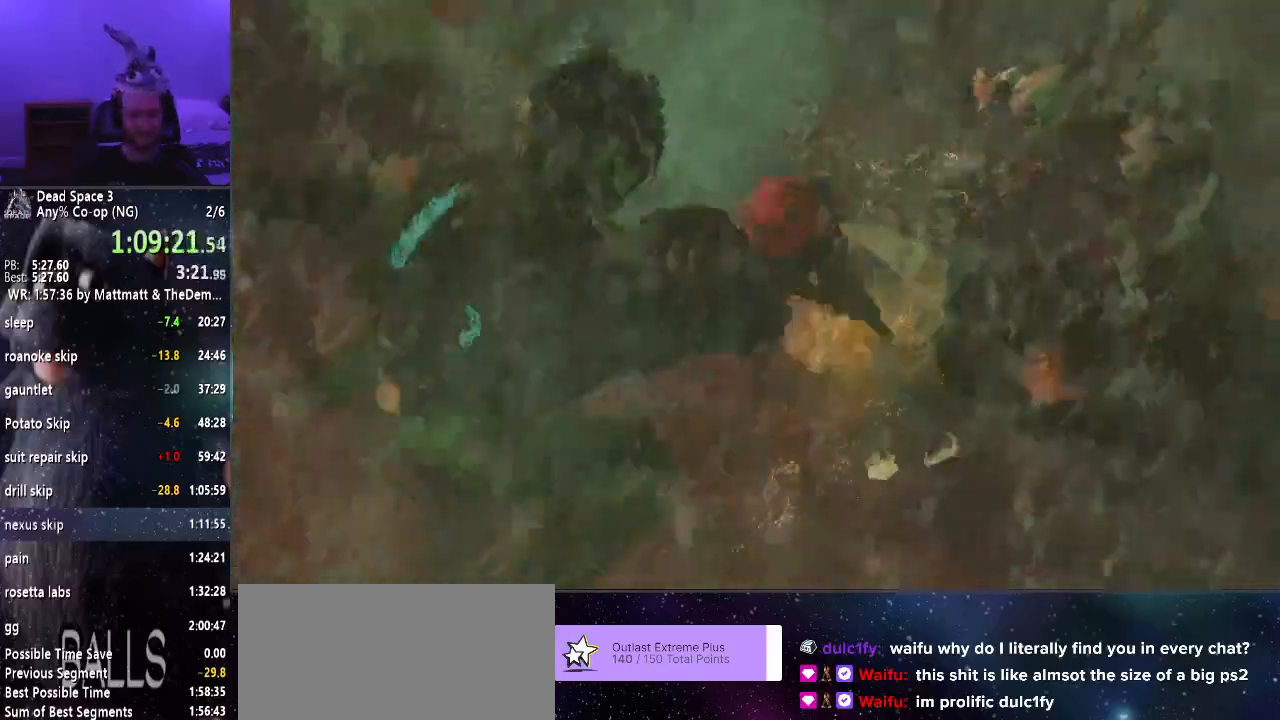
Gameplay with keyboard and mouse; each line is a JSON object with the keys and mouse buttons held at the frame after it. "events" lists presses ("down") and releases ("up") of "a", "alt", "c", "ctrl", "d", "e", "f", "q", "r", "s", "shift", "space", "tab", "v", "w", "x", "z", "mouse_left", "mouse_middle", "mouse_right", "mouse_wheel_up" and "mouse_wheel_down" between this image and that frame as [ms after this image, input, new state], when the widget could be followed in between. "mouse_left", "mouse_middle", "mouse_right", "mouse_wheel_up", "mouse_wheel_down" = the "left", "middle", "right", "wheel_up", "wheel_down" buttons of the "mouse" list. No other keys are recorded. Mouse movement is not recorded.
{"keys": [], "mouse": ["right"], "events": [[416, "mouse_right", "down"]]}
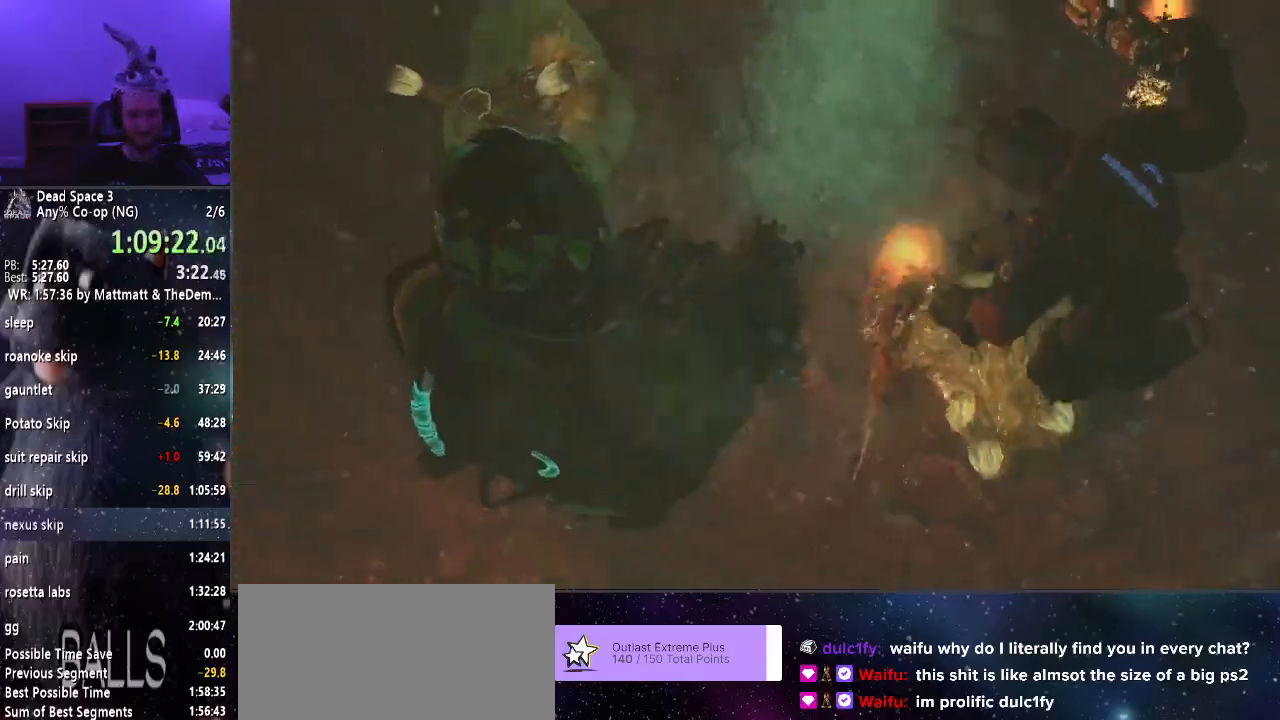
{"keys": [], "mouse": [], "events": [[383, "mouse_right", "up"]]}
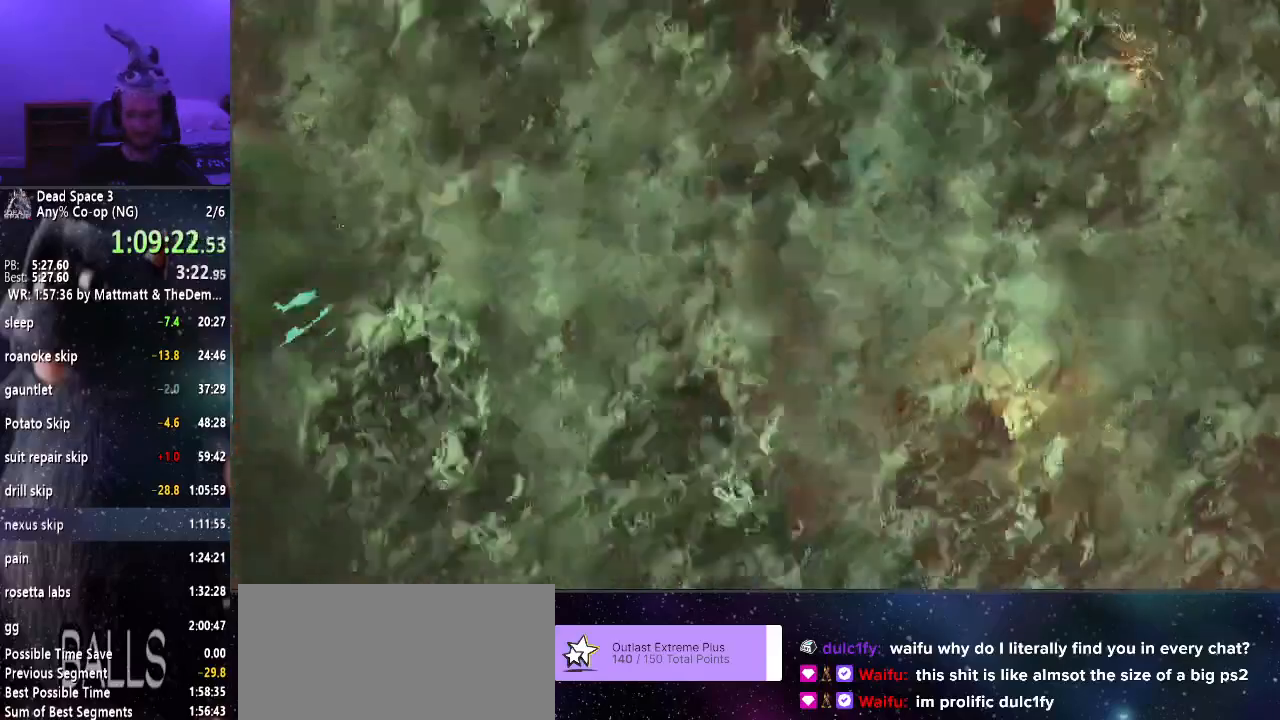
{"keys": [], "mouse": [], "events": []}
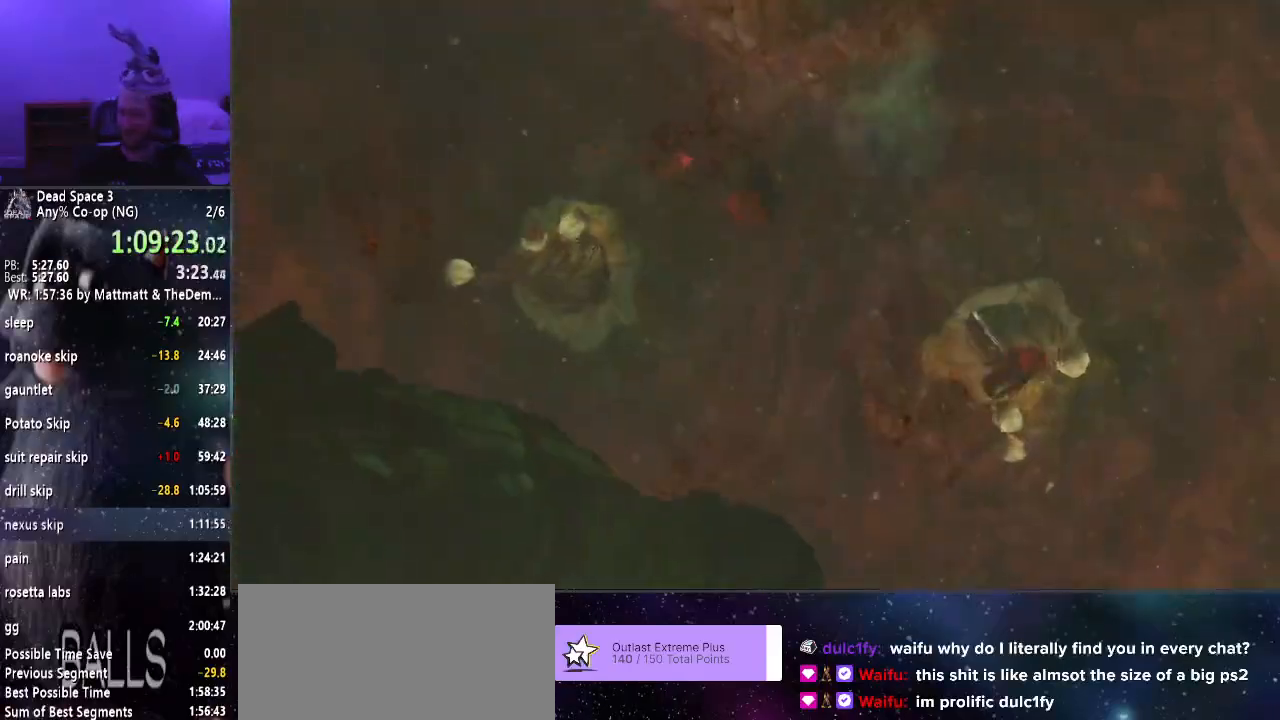
{"keys": [], "mouse": [], "events": []}
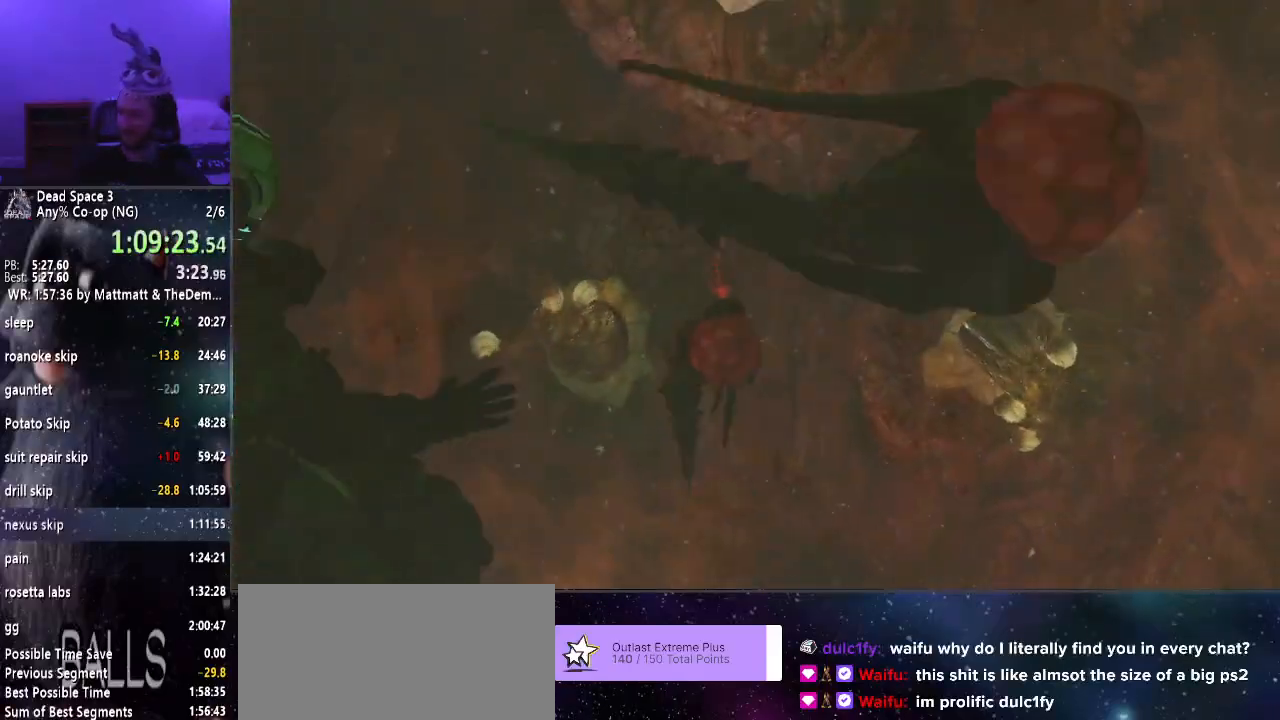
{"keys": [], "mouse": ["right"], "events": [[50, "mouse_right", "down"]]}
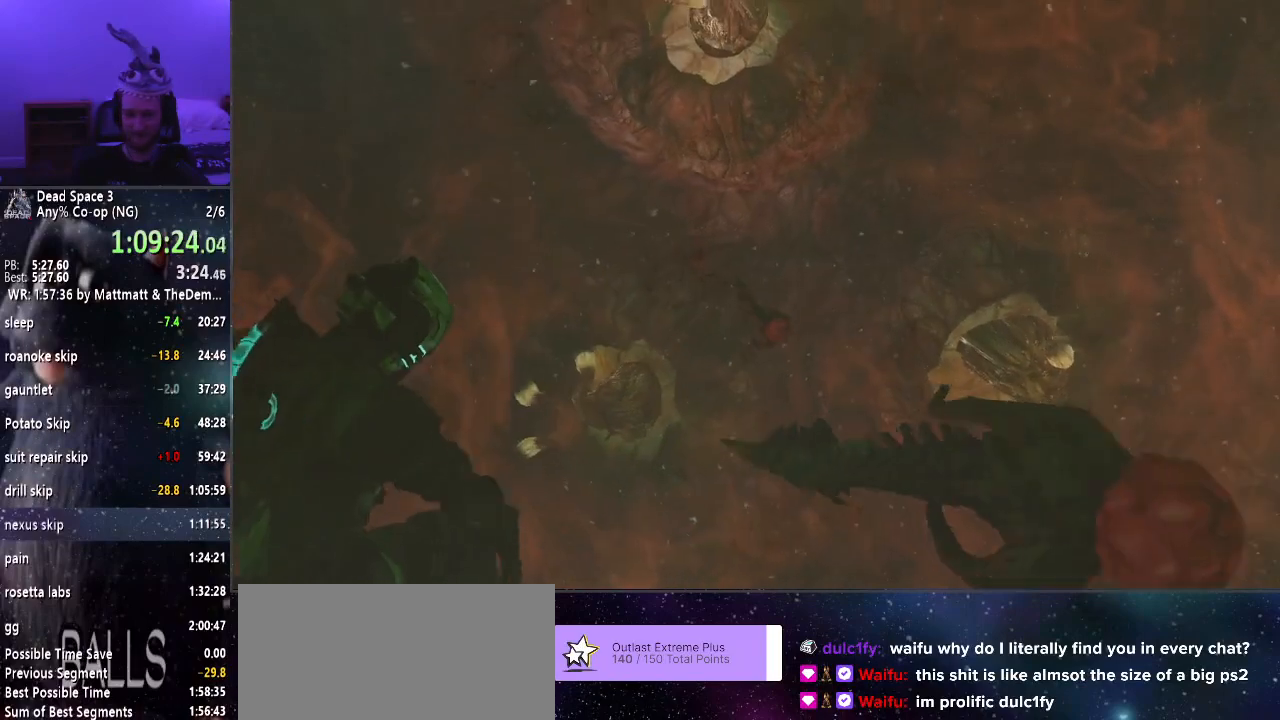
{"keys": [], "mouse": ["right"], "events": []}
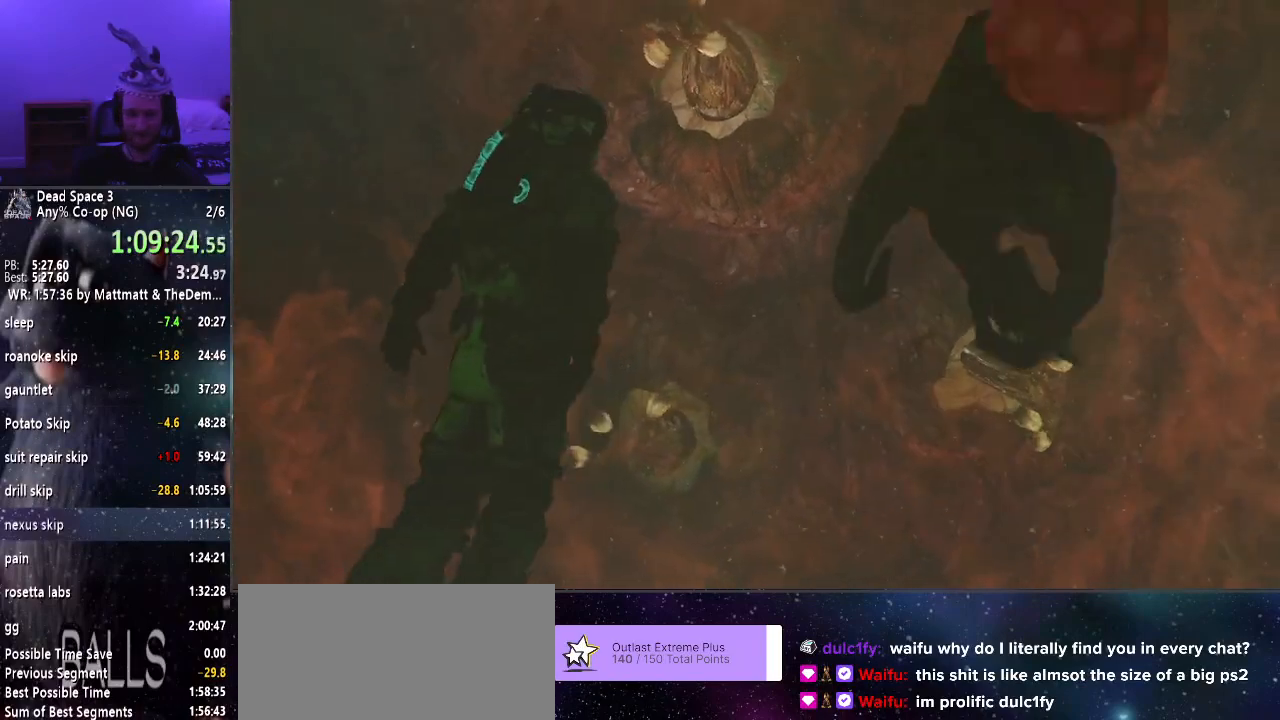
{"keys": [], "mouse": ["right"], "events": []}
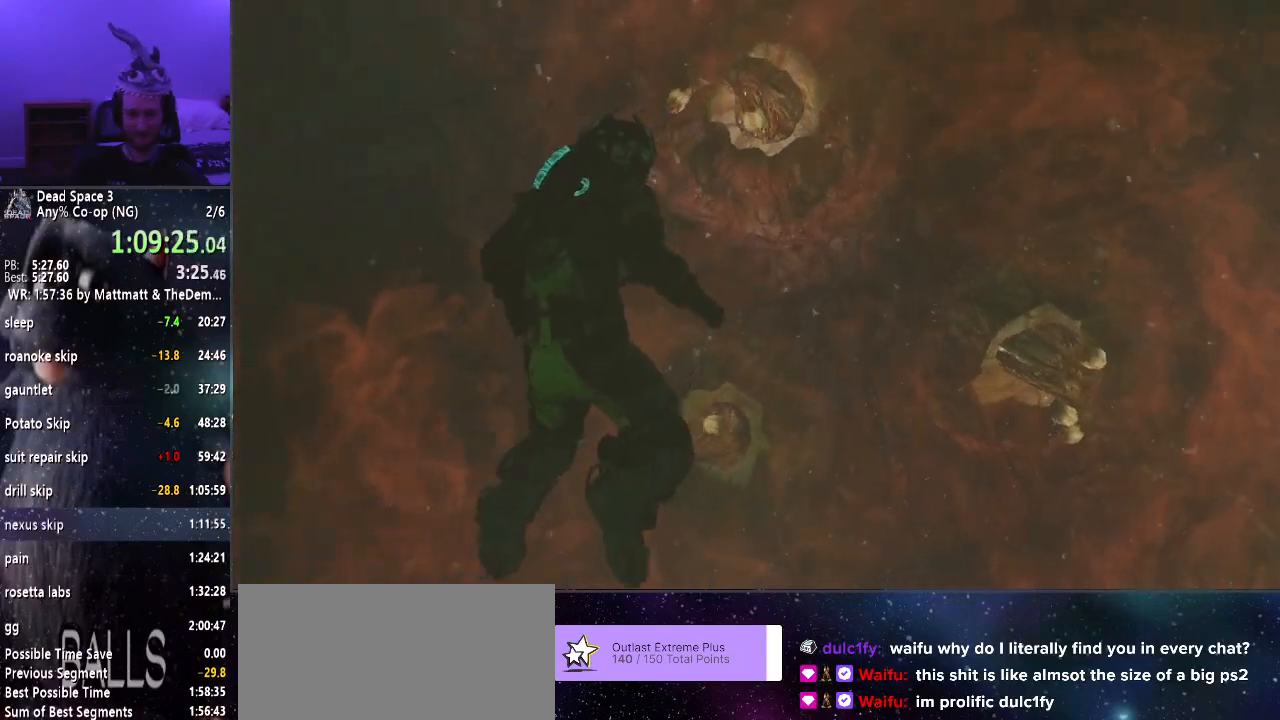
{"keys": ["w"], "mouse": ["right"], "events": [[150, "w", "down"]]}
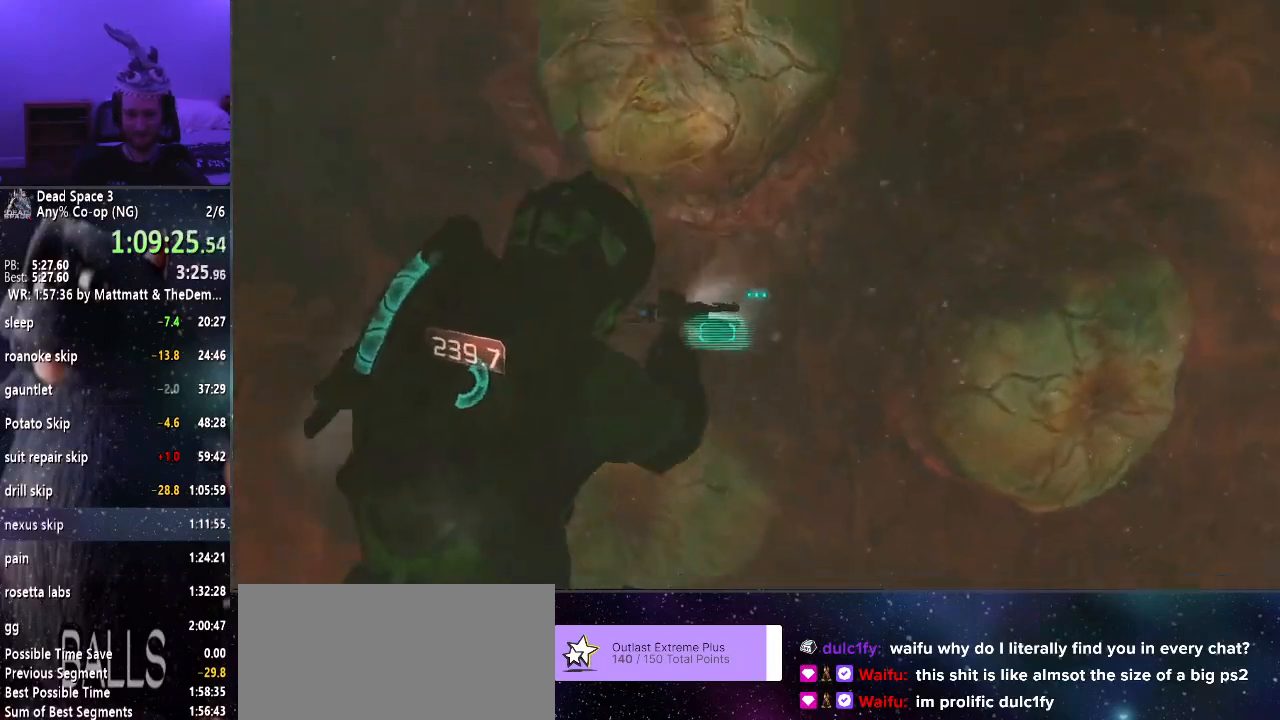
{"keys": ["a"], "mouse": ["right"], "events": [[483, "a", "down"], [483, "w", "up"]]}
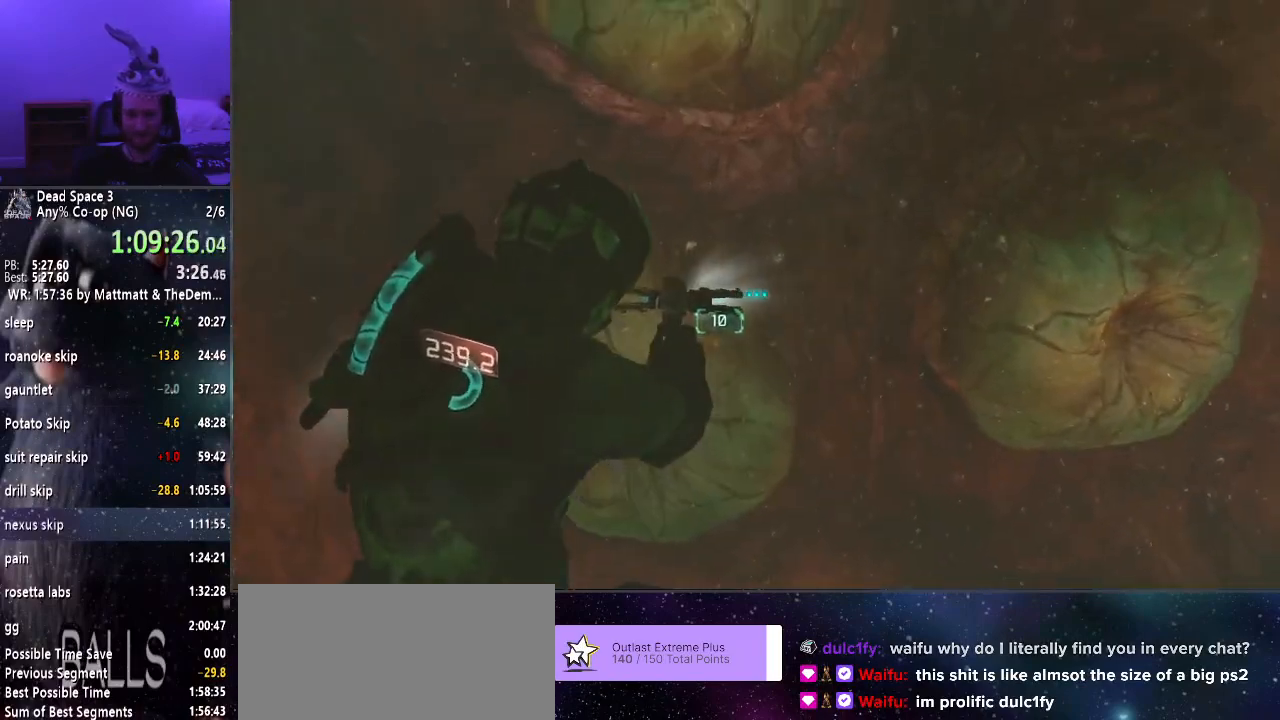
{"keys": ["w"], "mouse": ["right"], "events": [[183, "w", "down"], [233, "a", "up"]]}
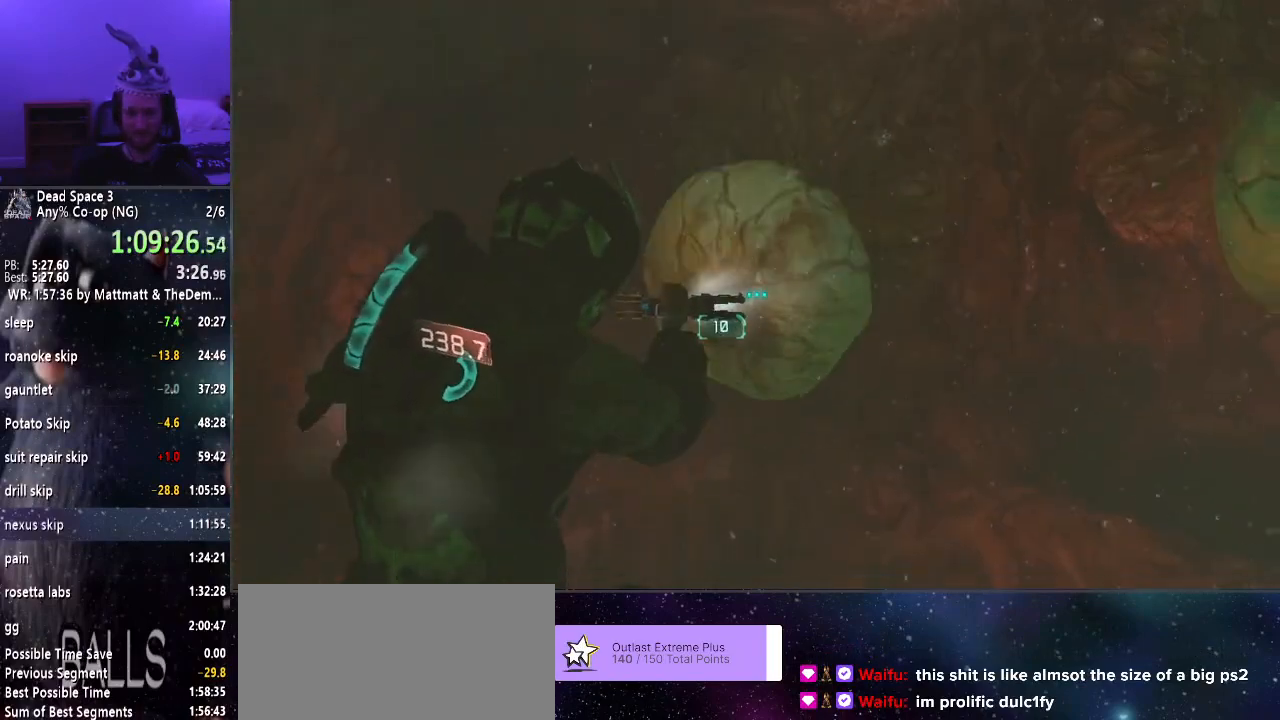
{"keys": ["w"], "mouse": ["right"], "events": [[383, "c", "down"], [483, "c", "up"]]}
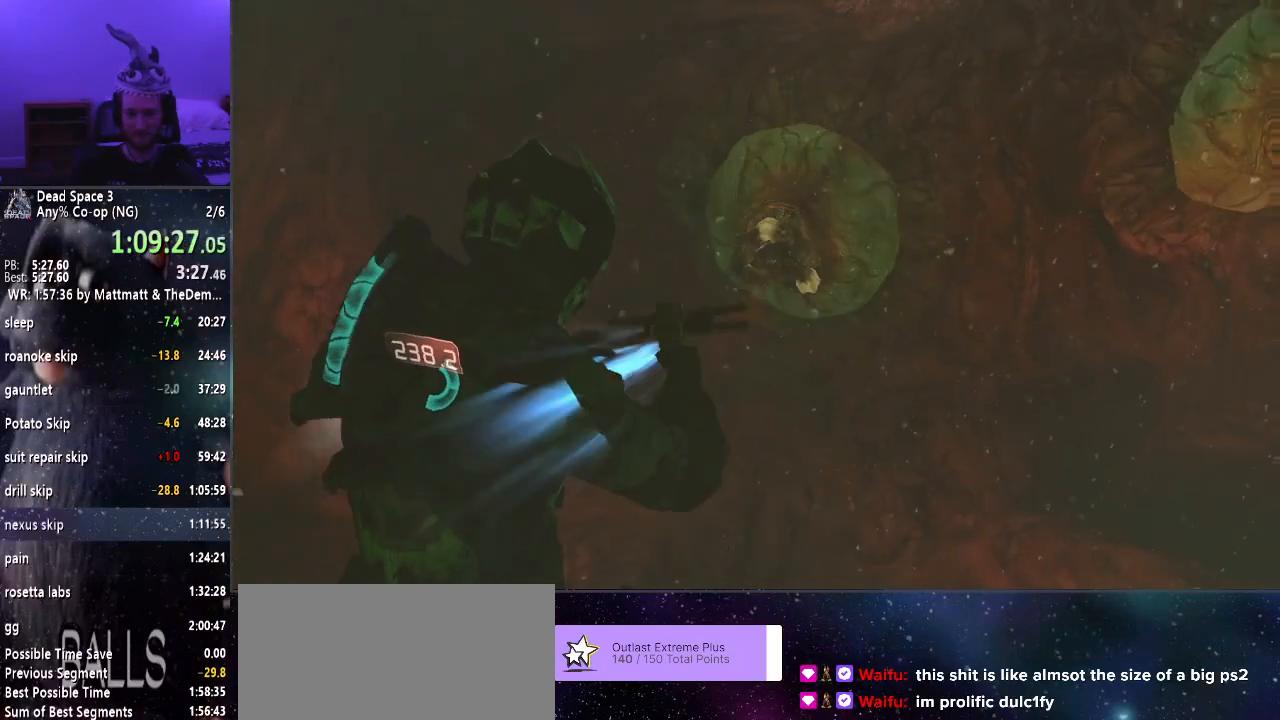
{"keys": ["a", "w"], "mouse": ["right"], "events": [[316, "a", "down"]]}
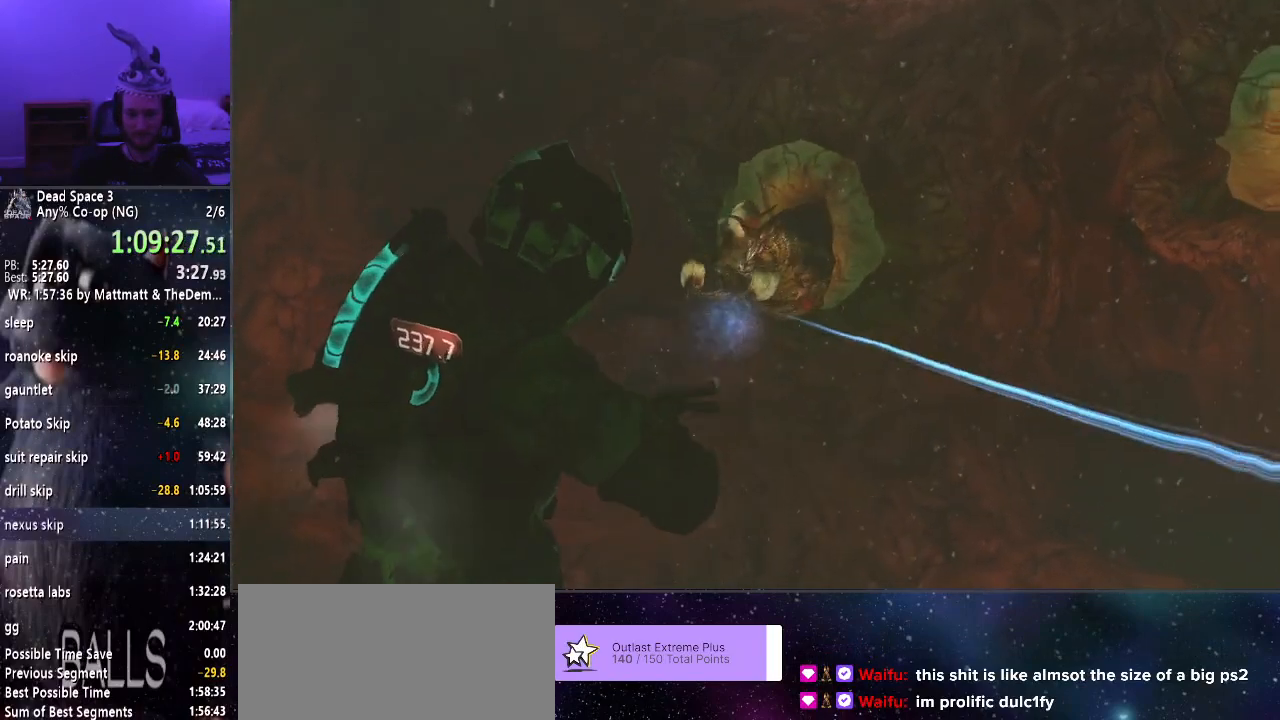
{"keys": ["a"], "mouse": ["right"], "events": [[500, "w", "up"]]}
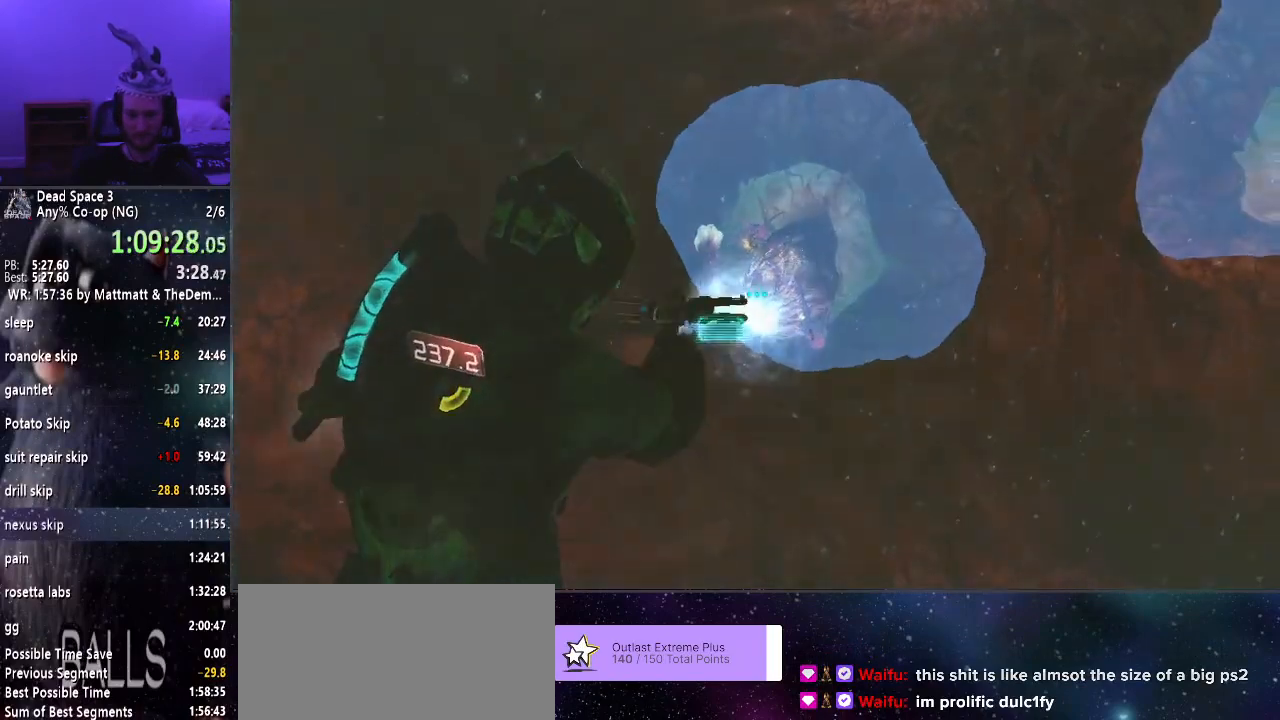
{"keys": ["a"], "mouse": ["right"], "events": [[100, "mouse_left", "down"], [200, "mouse_left", "up"]]}
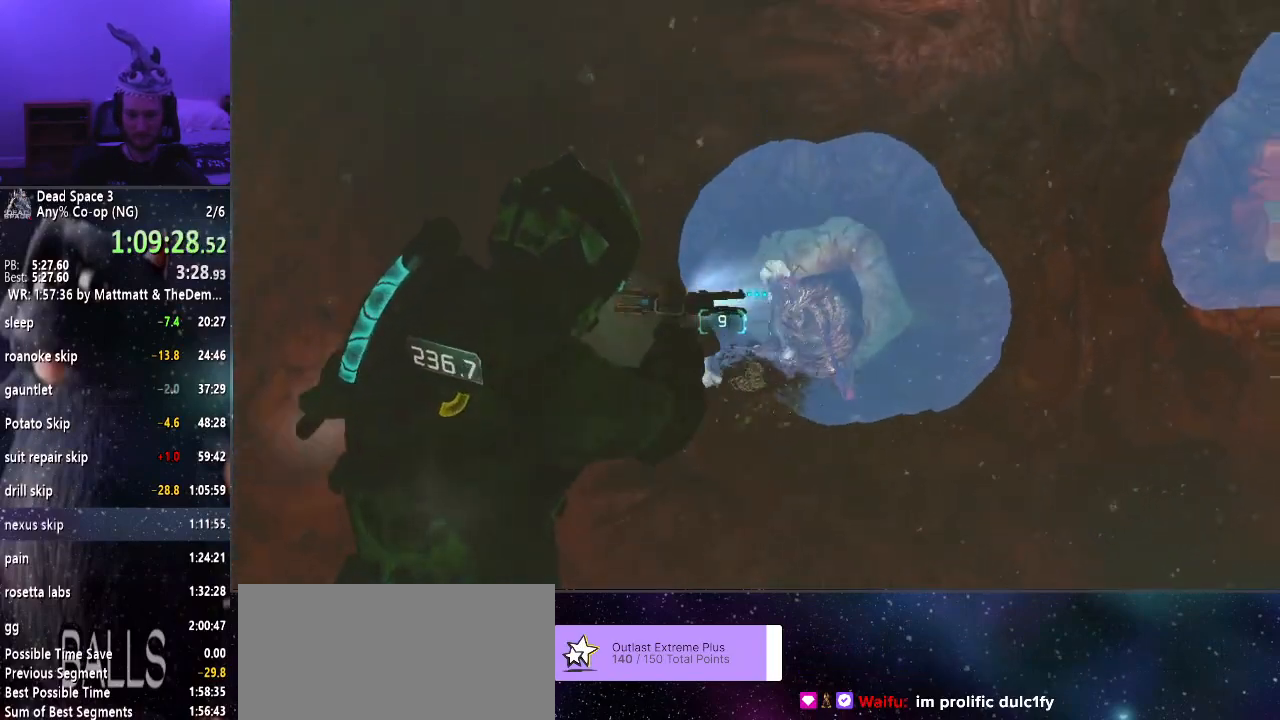
{"keys": [], "mouse": ["right"], "events": [[166, "mouse_left", "down"], [300, "mouse_left", "up"], [500, "a", "up"]]}
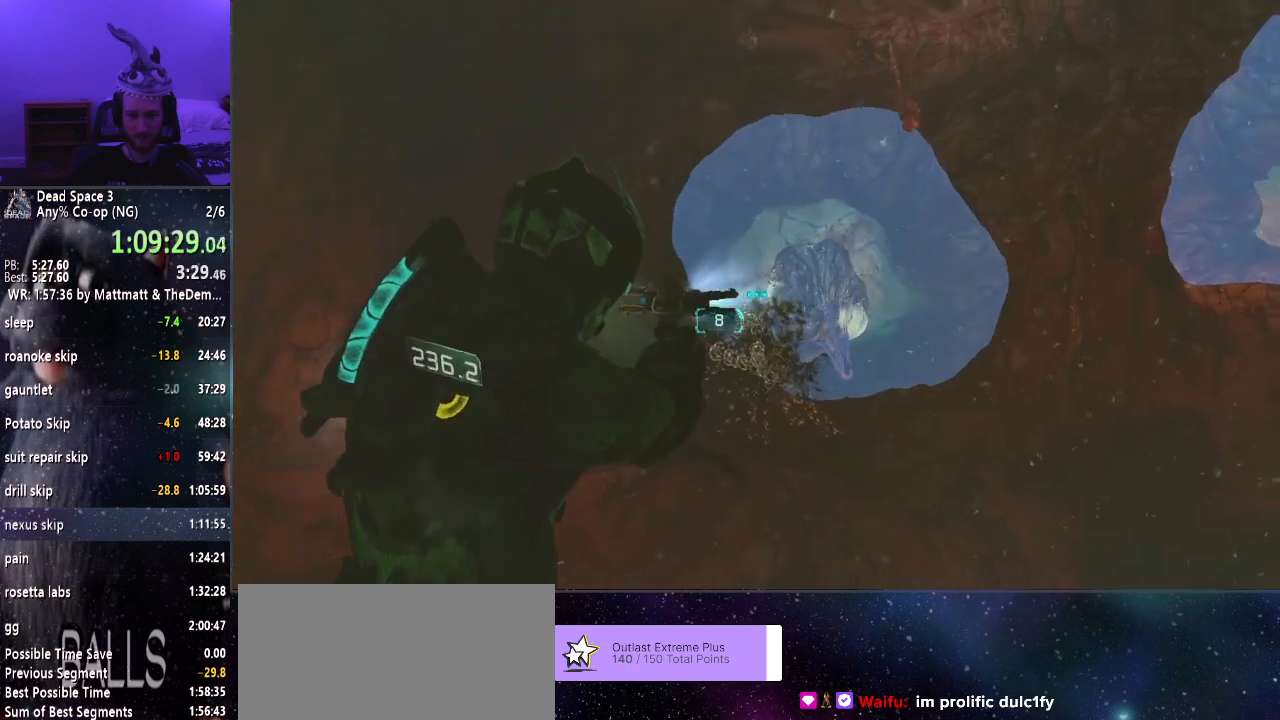
{"keys": [], "mouse": ["left", "right"], "events": [[366, "mouse_left", "down"]]}
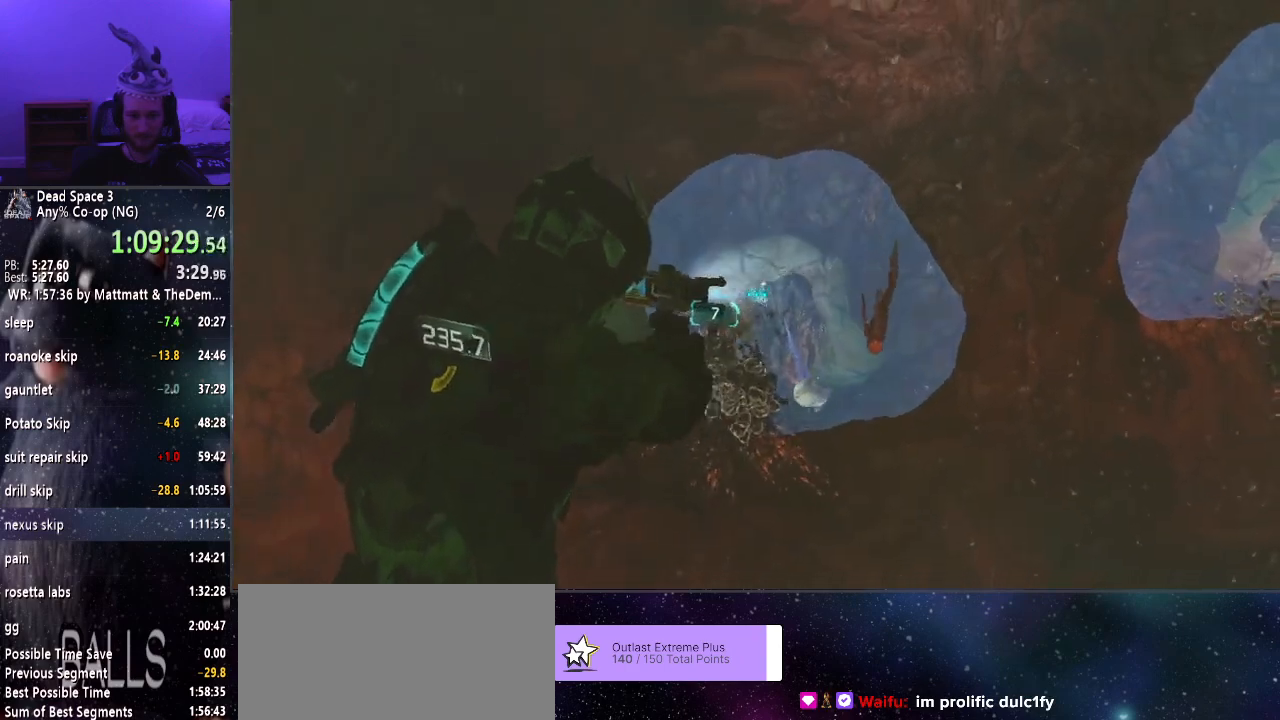
{"keys": [], "mouse": ["right"], "events": [[16, "mouse_left", "up"]]}
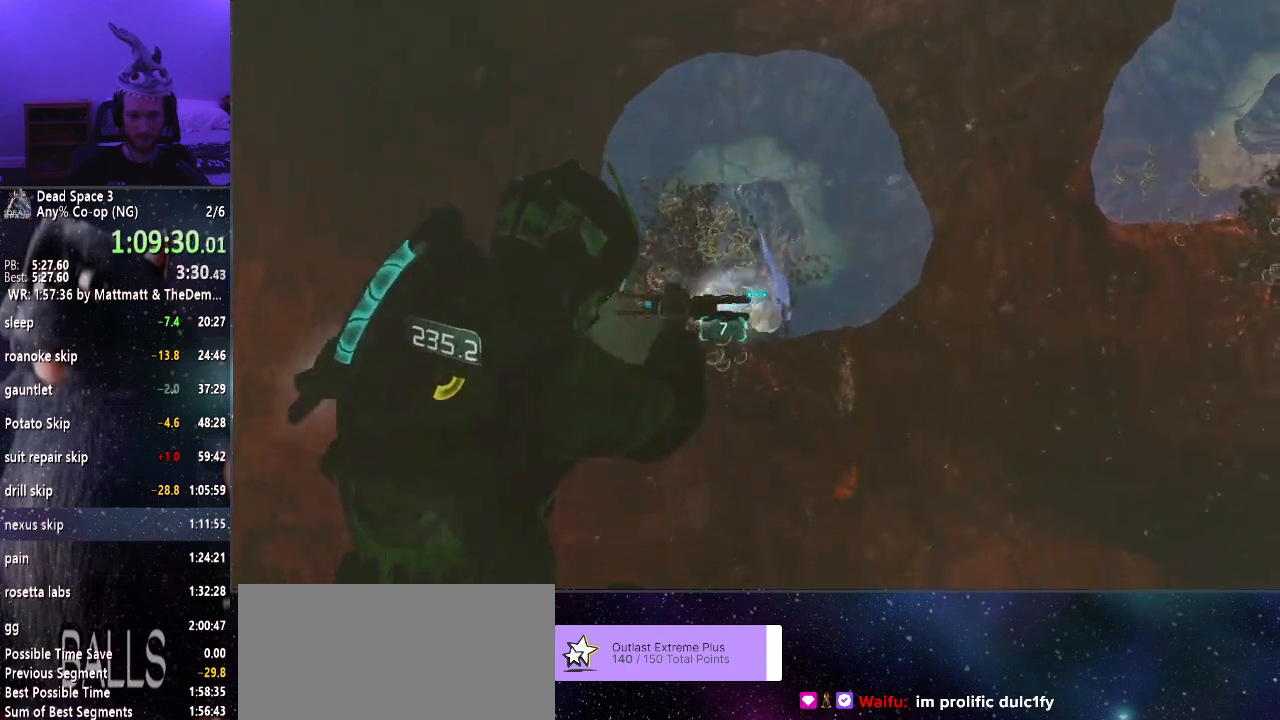
{"keys": [], "mouse": ["right"], "events": [[16, "mouse_left", "down"], [166, "mouse_left", "up"]]}
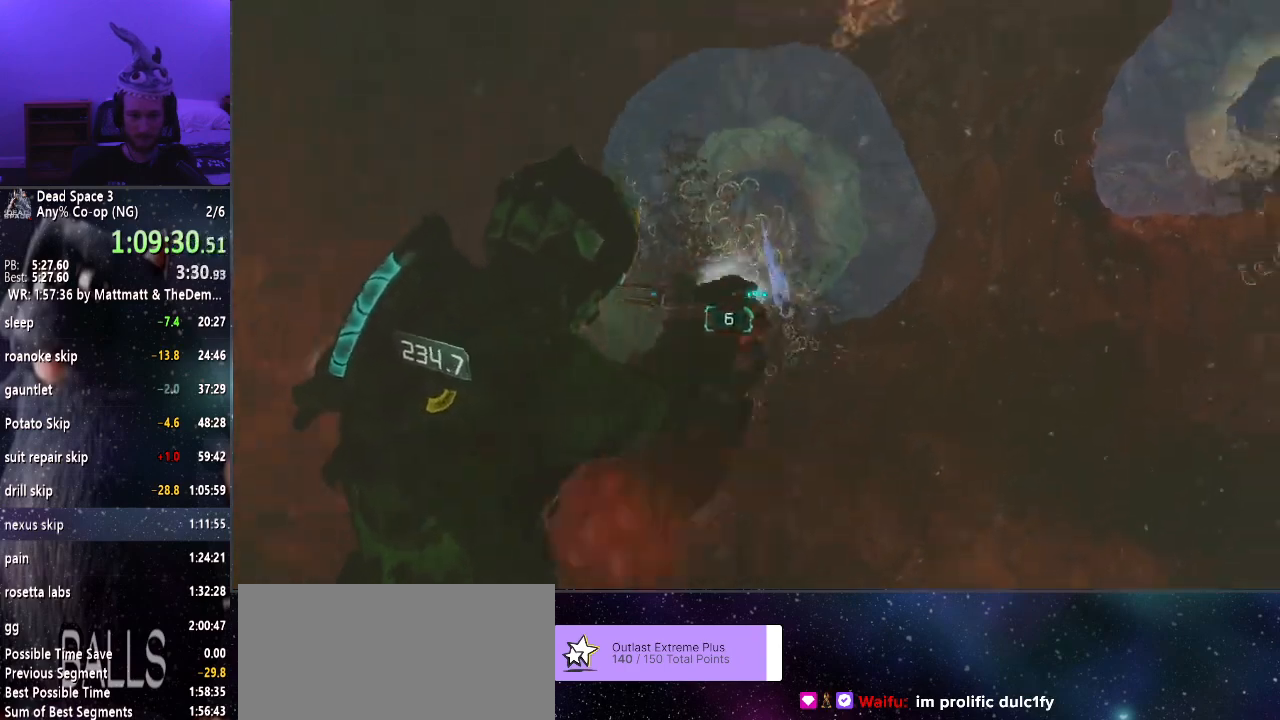
{"keys": ["a"], "mouse": ["right"], "events": [[33, "a", "down"]]}
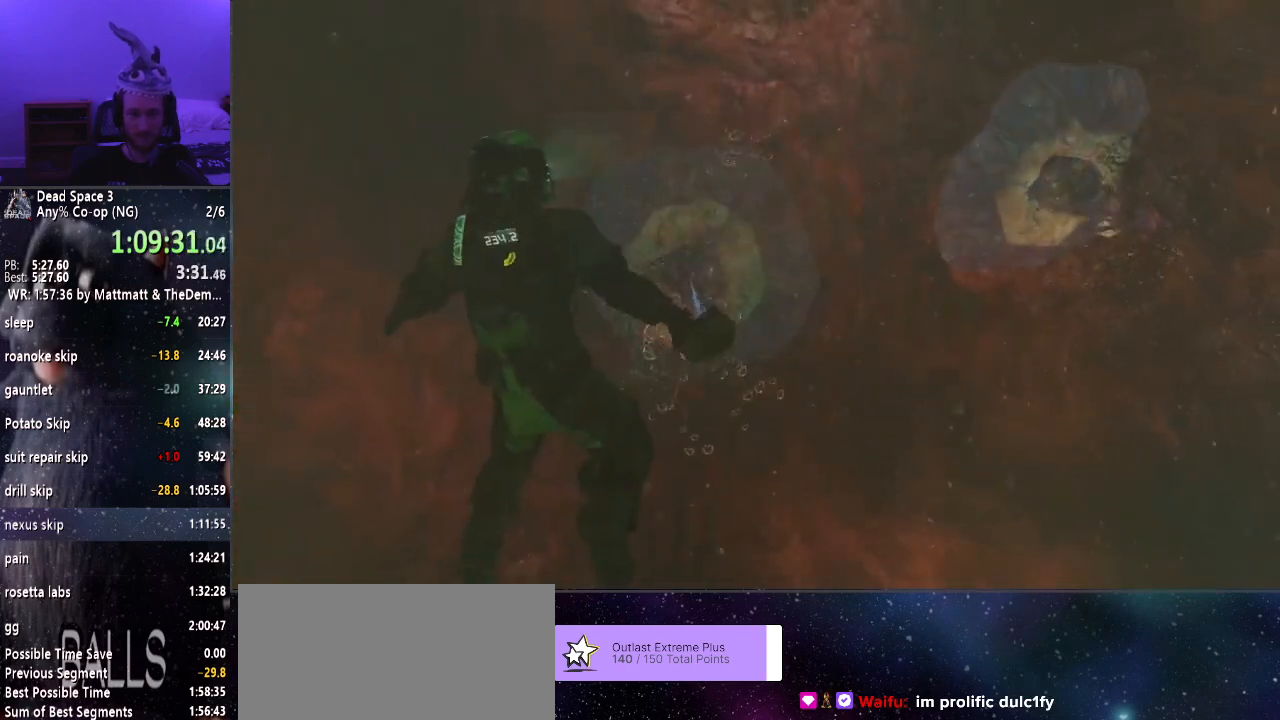
{"keys": ["w"], "mouse": ["right"], "events": [[66, "a", "up"], [66, "w", "down"]]}
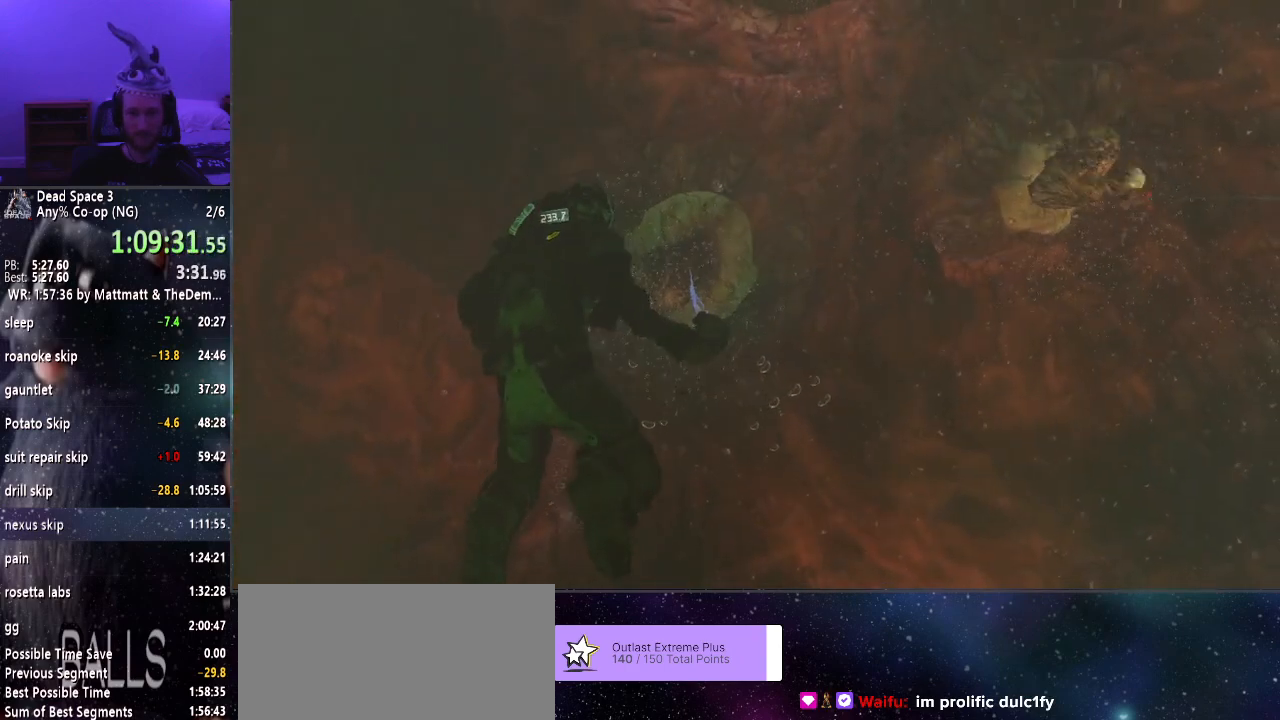
{"keys": ["w"], "mouse": ["right"], "events": []}
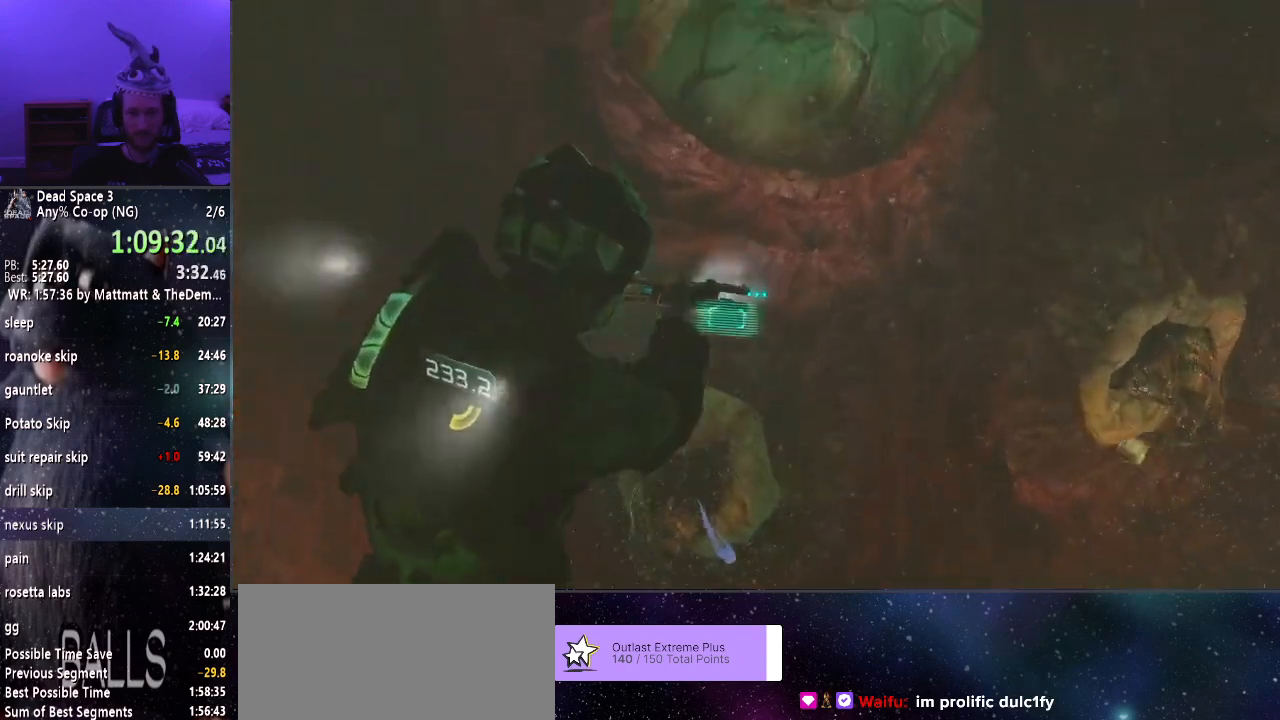
{"keys": [], "mouse": ["right"], "events": [[283, "w", "up"]]}
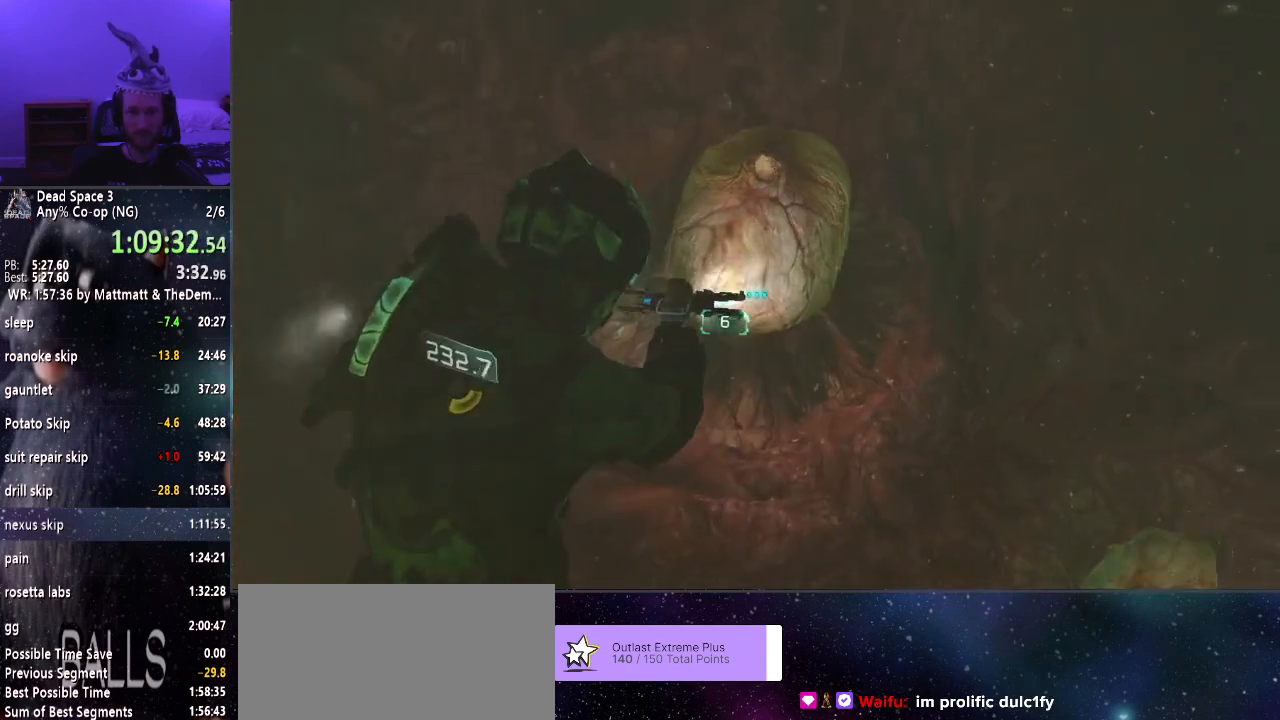
{"keys": ["w"], "mouse": ["right"], "events": [[116, "w", "down"], [200, "c", "down"], [283, "c", "up"]]}
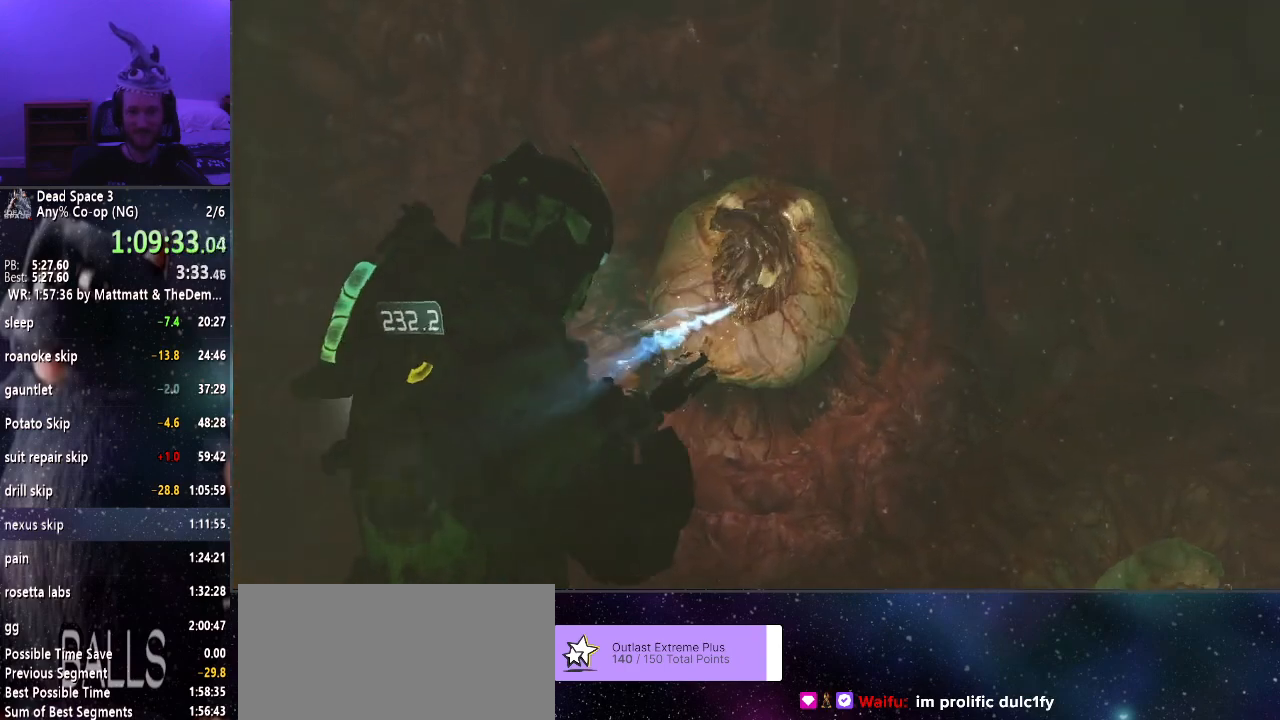
{"keys": [], "mouse": ["right"], "events": [[116, "w", "up"]]}
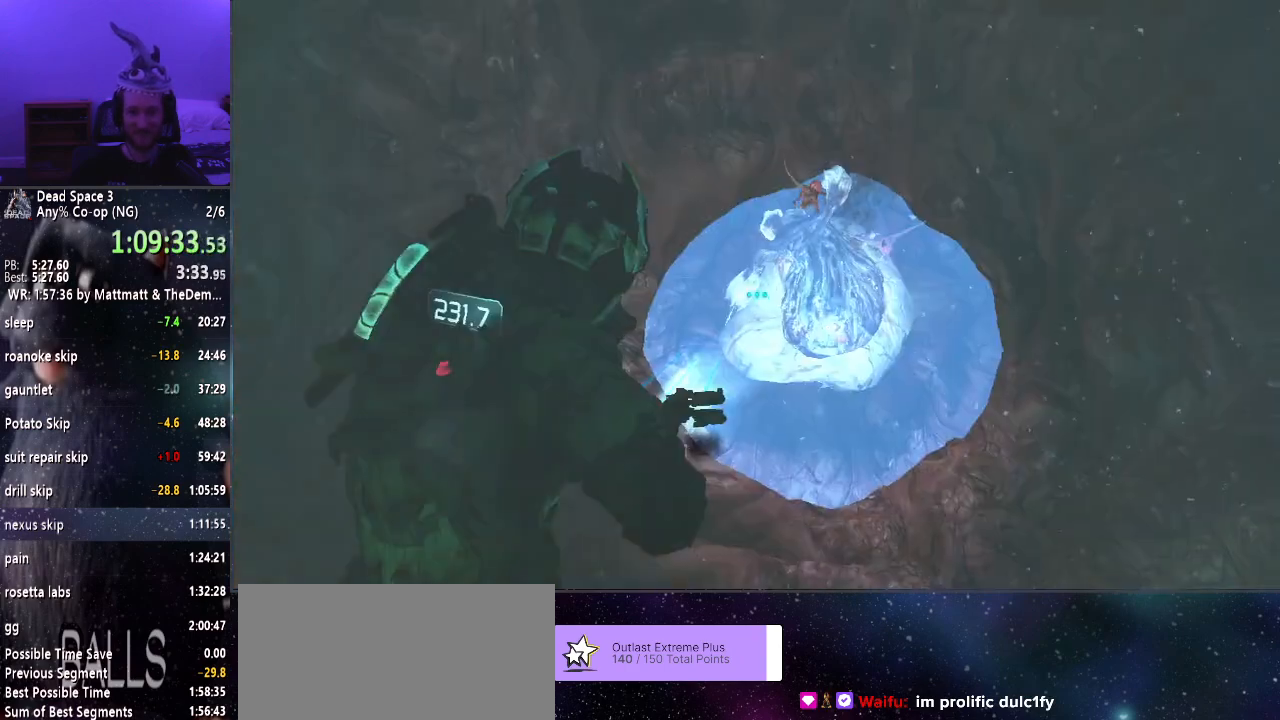
{"keys": [], "mouse": ["right"], "events": [[283, "mouse_left", "down"], [383, "mouse_left", "up"]]}
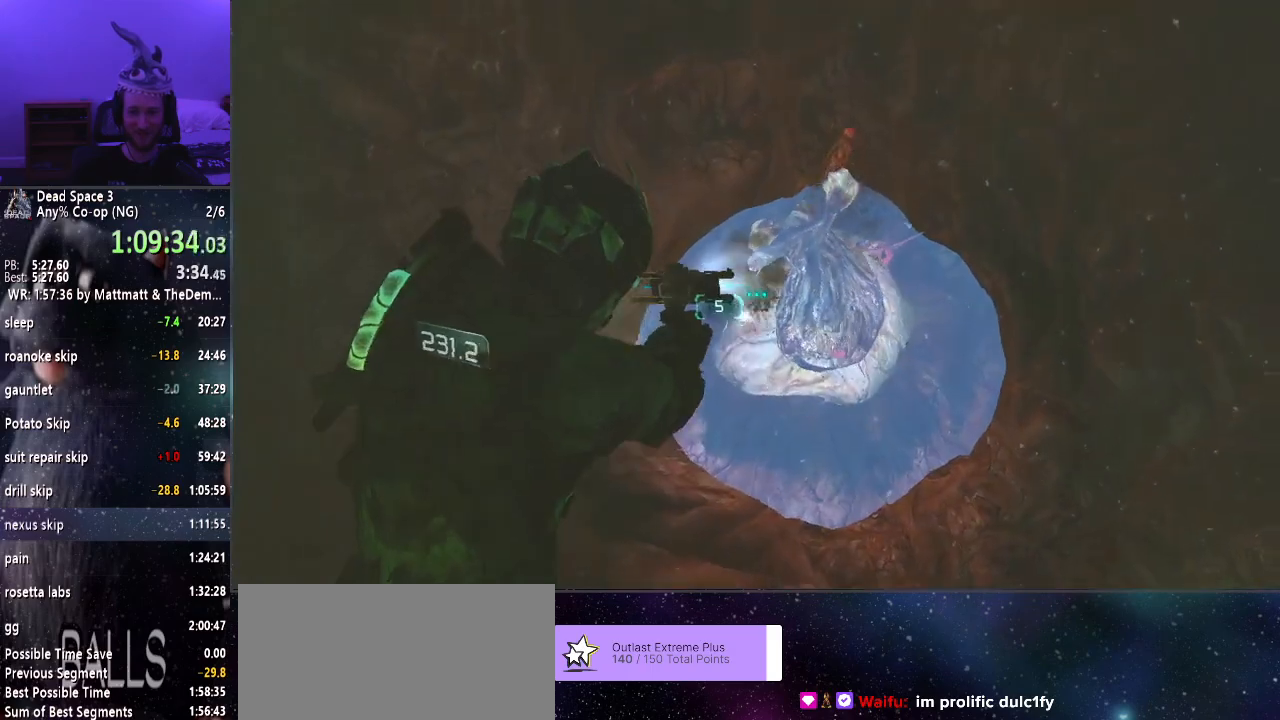
{"keys": [], "mouse": ["right"], "events": [[383, "mouse_left", "down"], [466, "mouse_left", "up"]]}
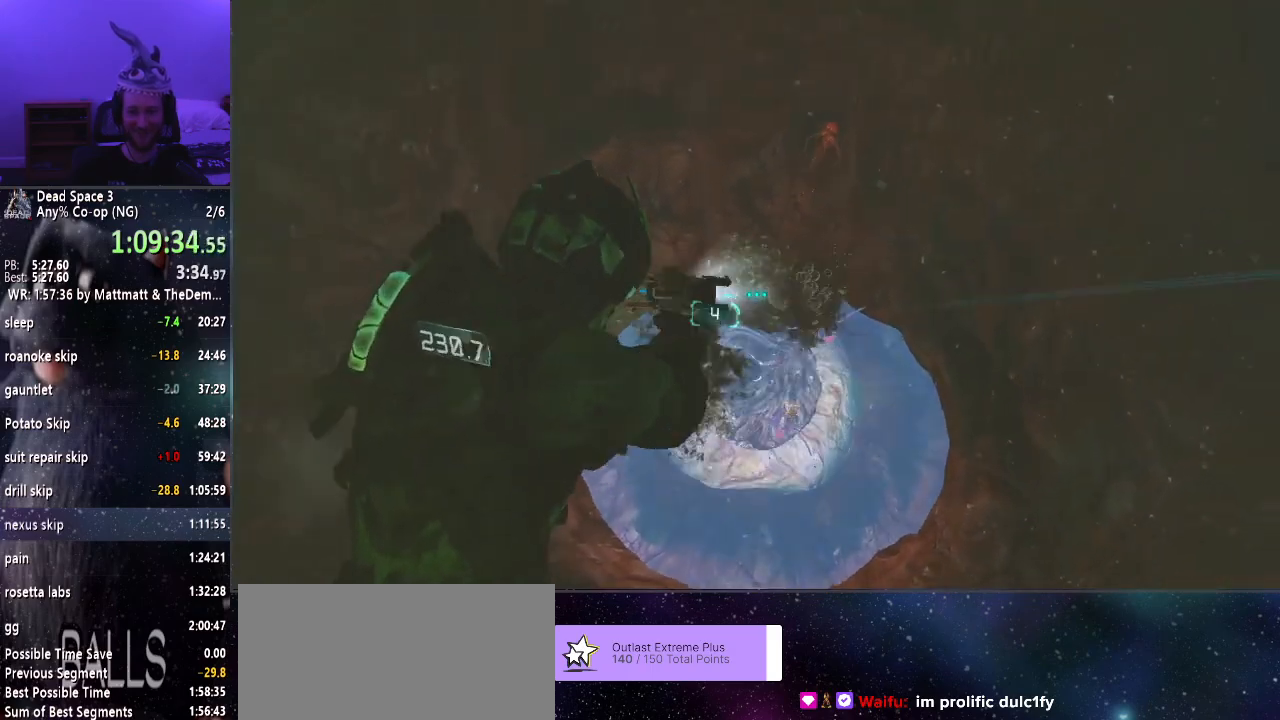
{"keys": [], "mouse": ["right"], "events": []}
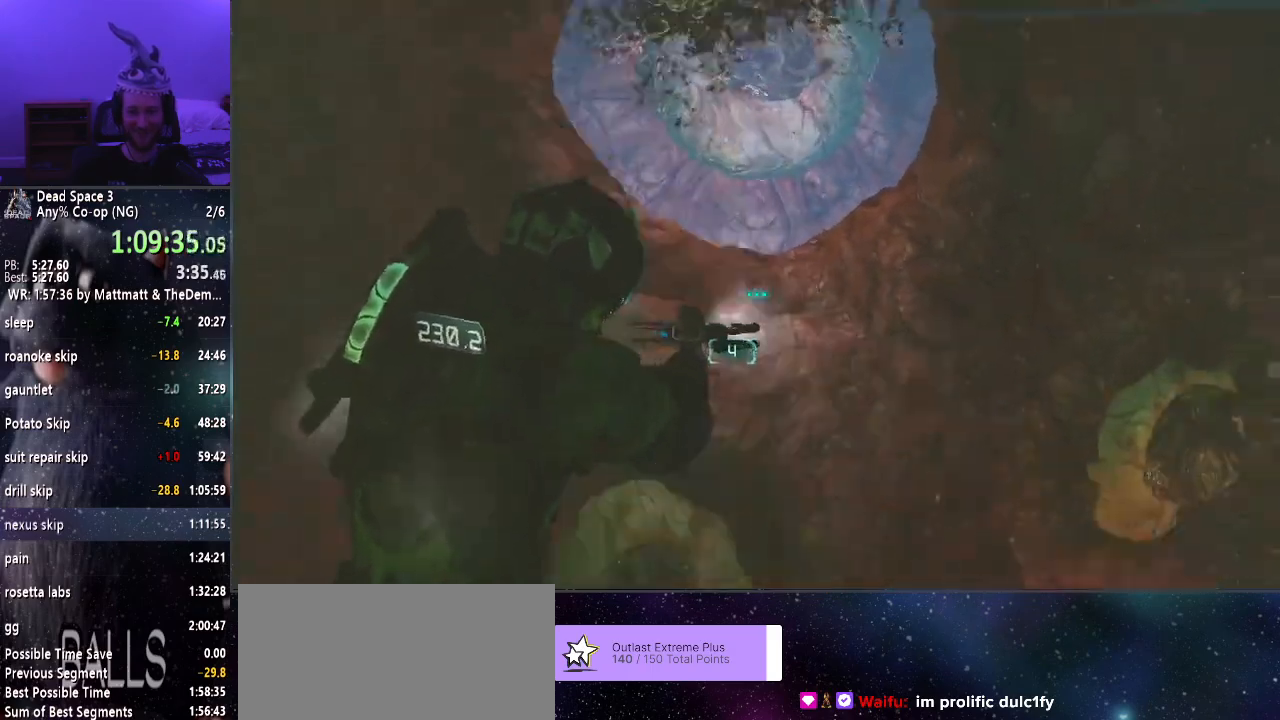
{"keys": [], "mouse": ["right"], "events": []}
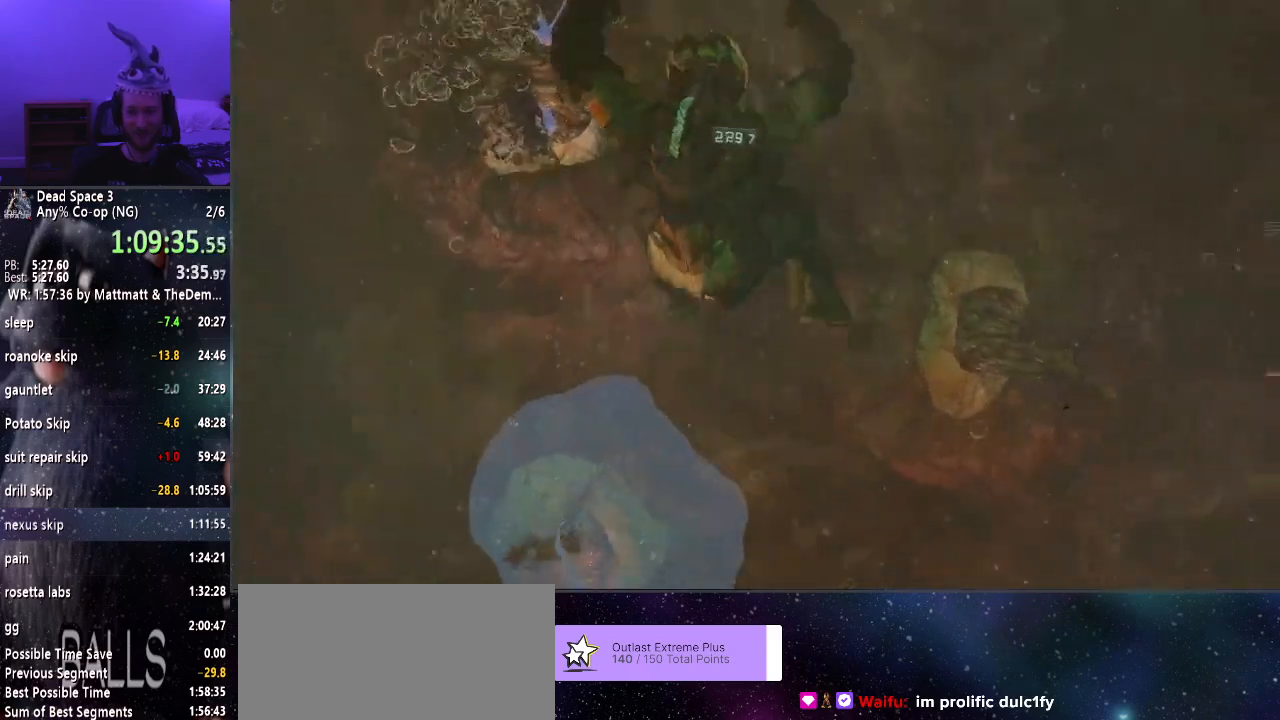
{"keys": [], "mouse": [], "events": [[16, "mouse_right", "up"]]}